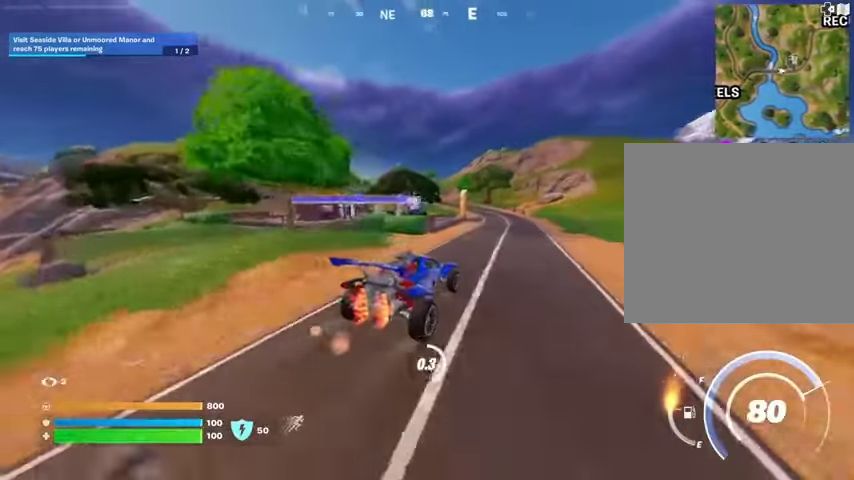
Gameplay with a controller (PlayStation layout); each line is a JSON object with the inputs held at the frame after it. "events" lists button and stick changes between this image and that frame as [ms after this image, input, new state], when the widget could be followed in between.
{"buttons": ["L3"], "left_stick": "up", "right_stick": "left", "events": [[33, "L3", "up"], [267, "left_stick", "up"], [467, "SQUARE", "up"], [467, "right_stick", "left"], [500, "L3", "down"]]}
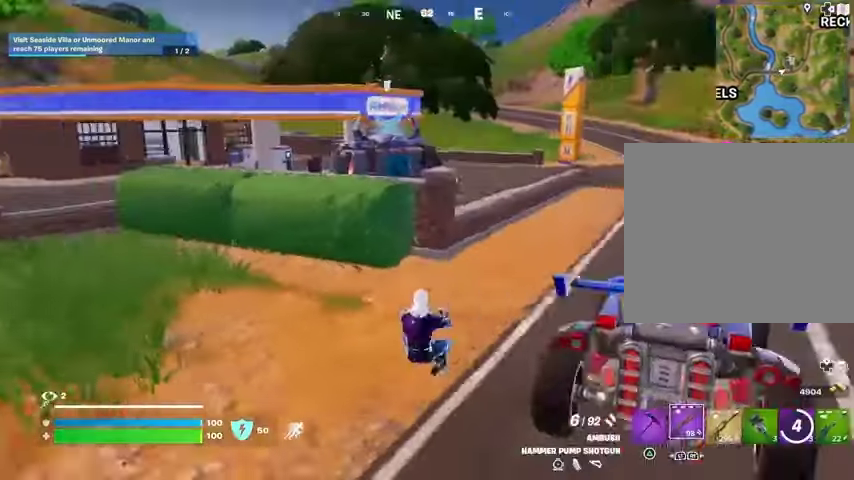
{"buttons": ["R3"], "left_stick": "up-left", "right_stick": "right", "events": [[33, "R1", "down"], [133, "L3", "up"], [133, "R1", "up"], [133, "right_stick", "center"], [200, "left_stick", "up-left"], [433, "right_stick", "right"], [500, "R3", "down"]]}
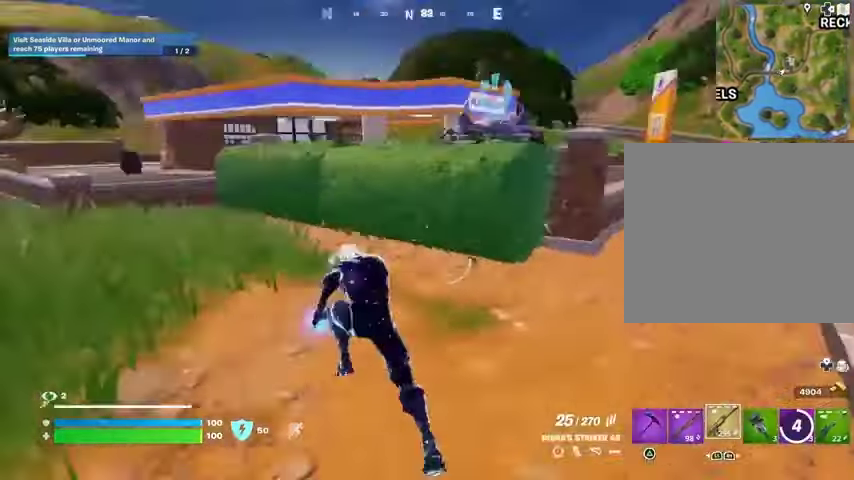
{"buttons": [], "left_stick": "up-left", "right_stick": "center", "events": [[67, "R3", "up"], [100, "right_stick", "center"], [200, "R1", "down"], [333, "R1", "up"]]}
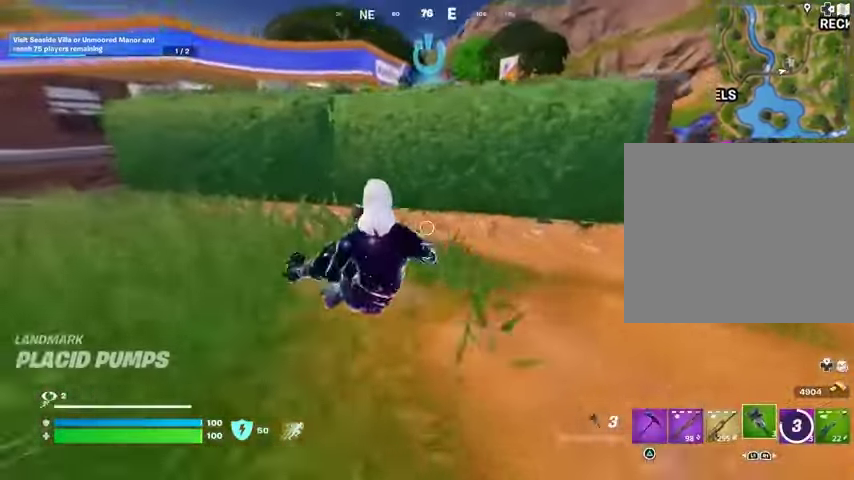
{"buttons": ["R1"], "left_stick": "down-left", "right_stick": "center", "events": [[267, "CROSS", "down"], [333, "CROSS", "up"], [400, "left_stick", "left"], [467, "R1", "down"], [500, "left_stick", "down-left"]]}
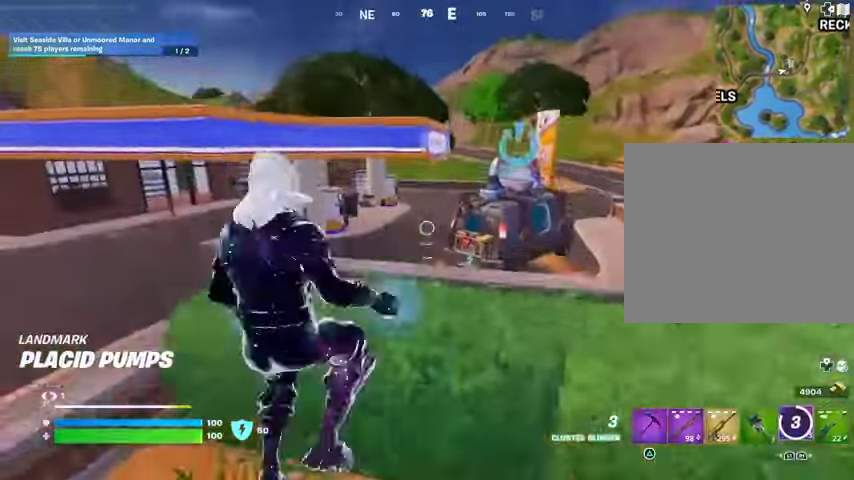
{"buttons": [], "left_stick": "up-left", "right_stick": "left", "events": [[67, "R1", "up"], [200, "left_stick", "left"], [333, "R1", "down"], [367, "right_stick", "left"], [433, "R1", "up"], [433, "left_stick", "up-left"]]}
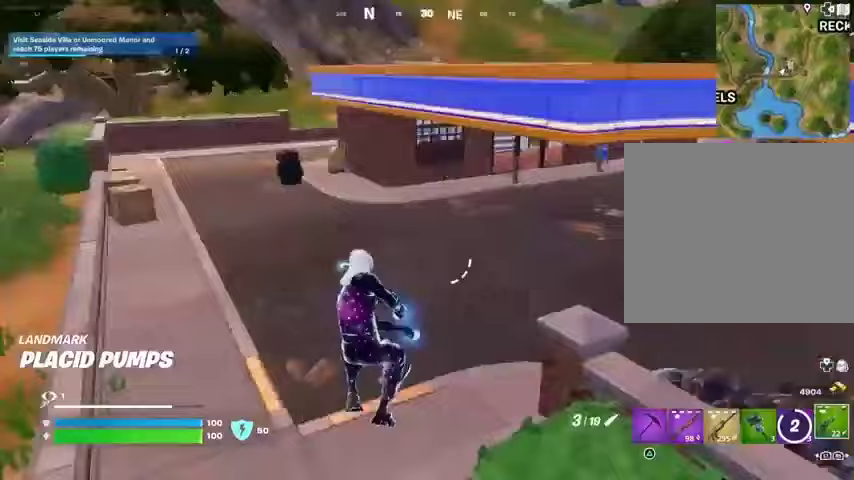
{"buttons": [], "left_stick": "up-left", "right_stick": "right", "events": [[100, "right_stick", "center"], [267, "L3", "down"], [267, "right_stick", "right"], [333, "L3", "up"]]}
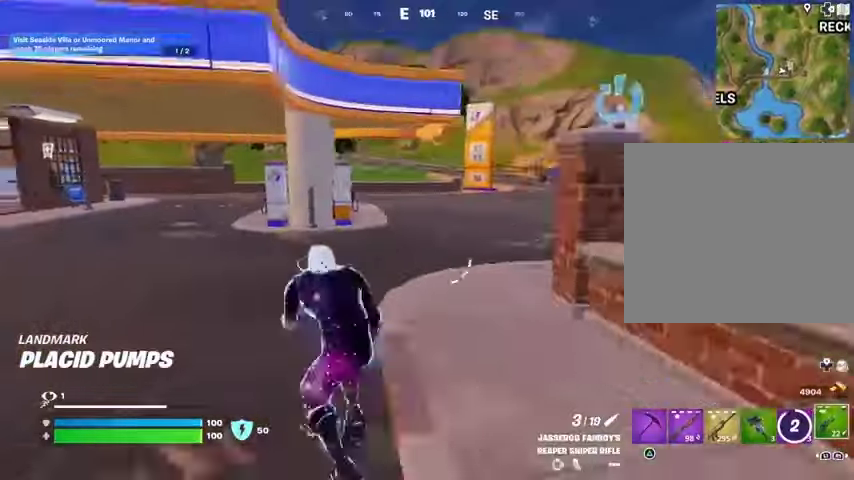
{"buttons": [], "left_stick": "up-right", "right_stick": "right", "events": [[33, "right_stick", "center"], [400, "left_stick", "up-right"], [500, "right_stick", "right"]]}
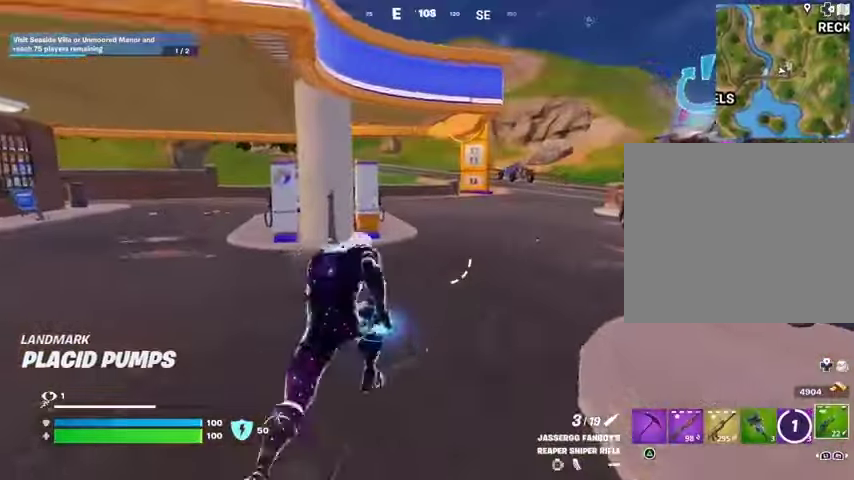
{"buttons": [], "left_stick": "up-left", "right_stick": "left", "events": [[100, "left_stick", "up-left"], [167, "right_stick", "center"], [333, "right_stick", "left"]]}
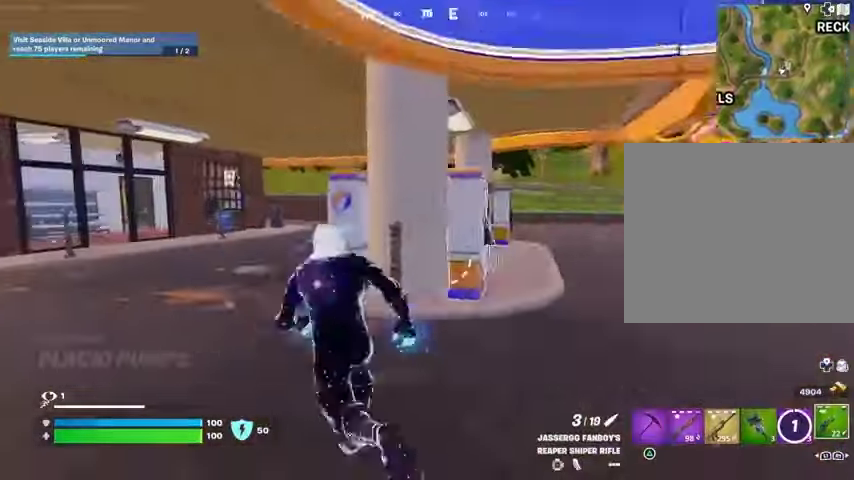
{"buttons": [], "left_stick": "up-left", "right_stick": "center", "events": [[100, "right_stick", "center"]]}
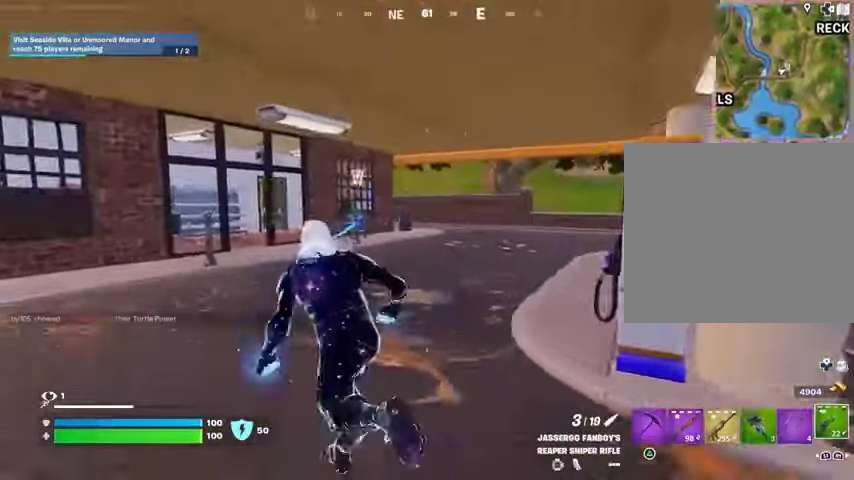
{"buttons": [], "left_stick": "up-left", "right_stick": "center", "events": [[67, "right_stick", "right"], [267, "right_stick", "center"]]}
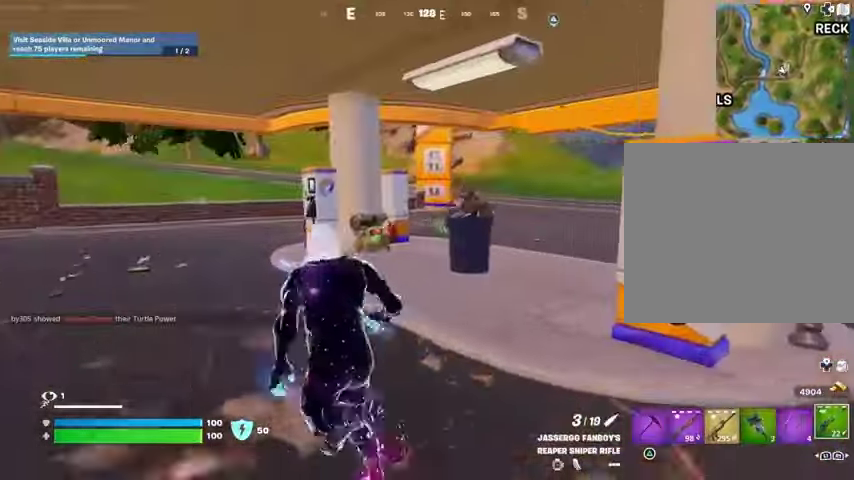
{"buttons": [], "left_stick": "down", "right_stick": "up", "events": [[67, "right_stick", "right"], [133, "right_stick", "center"], [167, "L2", "down"], [200, "L1", "down"], [233, "left_stick", "right"], [300, "L1", "up"], [300, "right_stick", "up-right"], [333, "left_stick", "down"], [433, "right_stick", "up"], [500, "L2", "up"]]}
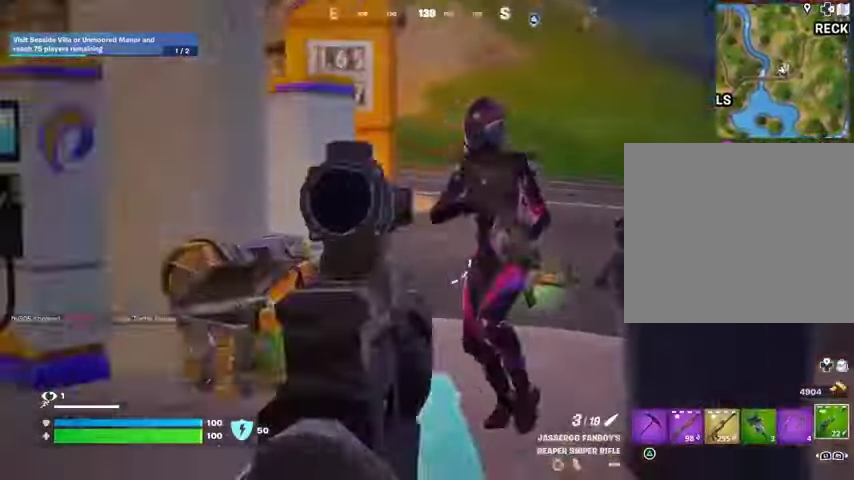
{"buttons": [], "left_stick": "up-right", "right_stick": "center", "events": [[33, "left_stick", "down-left"], [167, "R2", "down"], [200, "left_stick", "down"], [233, "R2", "up"], [233, "right_stick", "left"], [333, "R1", "down"], [333, "left_stick", "down-right"], [400, "right_stick", "center"], [433, "R1", "up"], [500, "left_stick", "up-right"]]}
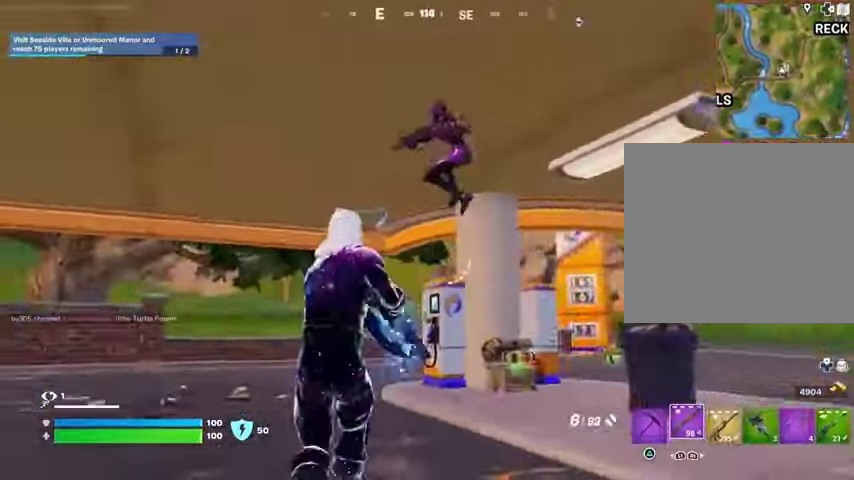
{"buttons": ["R1"], "left_stick": "down", "right_stick": "down-left", "events": [[100, "left_stick", "left"], [100, "right_stick", "up-left"], [300, "R2", "down"], [367, "R2", "up"], [367, "right_stick", "down-left"], [400, "left_stick", "down"], [467, "R1", "down"]]}
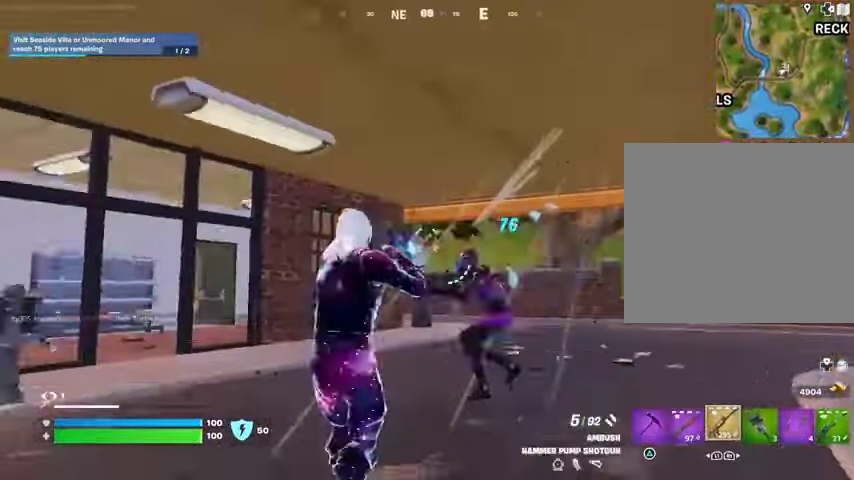
{"buttons": ["R2"], "left_stick": "down-left", "right_stick": "up", "events": [[67, "R1", "up"], [67, "left_stick", "down-right"], [200, "right_stick", "right"], [267, "right_stick", "down"], [300, "R2", "down"], [300, "left_stick", "down-left"], [333, "right_stick", "left"], [467, "right_stick", "up"]]}
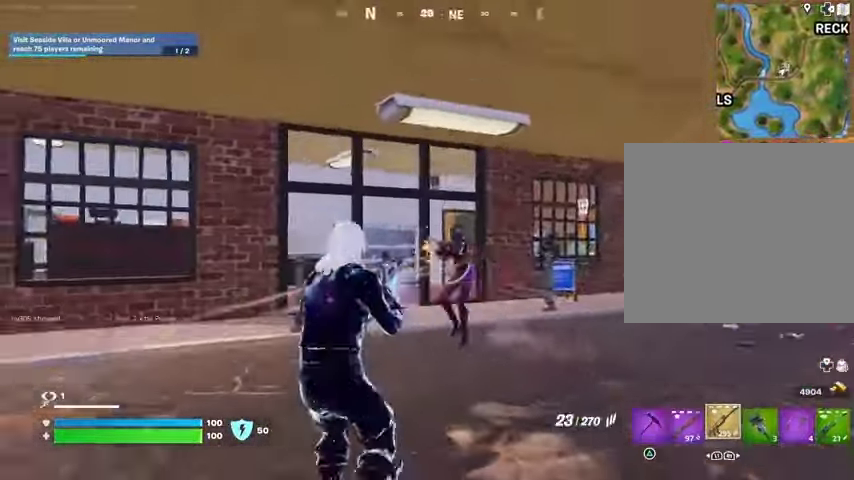
{"buttons": ["R2"], "left_stick": "left", "right_stick": "center", "events": [[33, "right_stick", "center"], [100, "right_stick", "down-right"], [267, "right_stick", "up"], [367, "left_stick", "left"], [400, "right_stick", "center"]]}
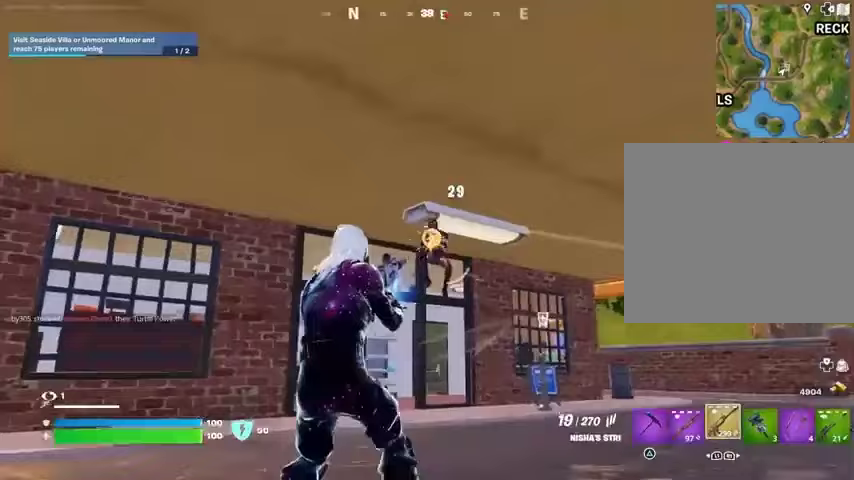
{"buttons": [], "left_stick": "left", "right_stick": "center", "events": [[133, "right_stick", "down-right"], [267, "L1", "down"], [300, "right_stick", "right"], [333, "L1", "up"], [333, "R2", "up"], [500, "right_stick", "center"]]}
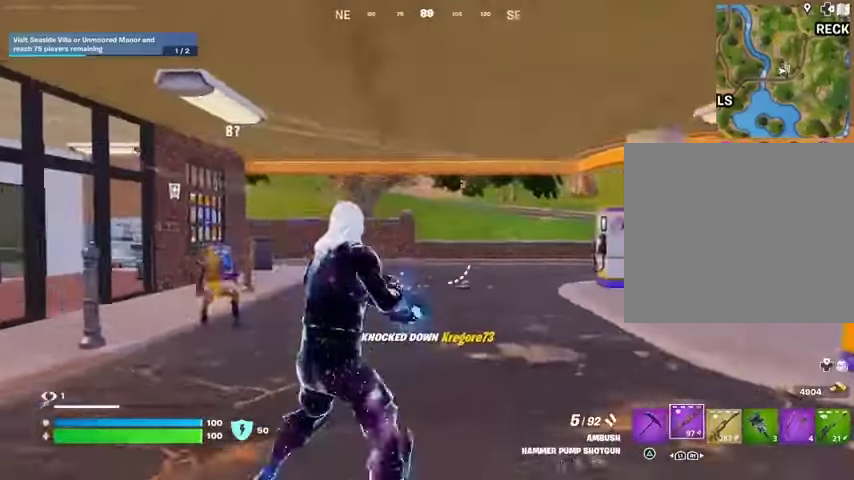
{"buttons": [], "left_stick": "up-left", "right_stick": "center", "events": [[300, "SQUARE", "down"], [300, "left_stick", "up-left"], [367, "SQUARE", "up"]]}
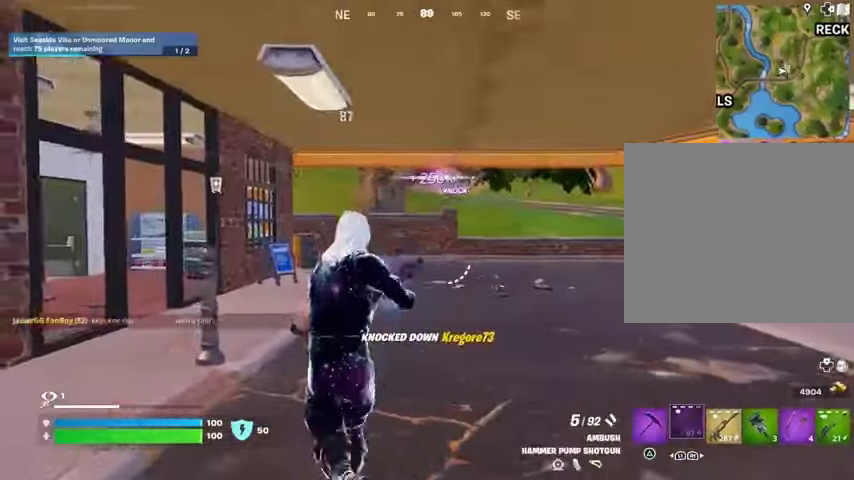
{"buttons": [], "left_stick": "up", "right_stick": "center", "events": [[33, "left_stick", "up"], [133, "right_stick", "left"], [167, "left_stick", "up-right"], [233, "R3", "down"], [233, "right_stick", "down"], [300, "R3", "up"], [333, "right_stick", "down-right"], [433, "right_stick", "center"], [467, "left_stick", "up"]]}
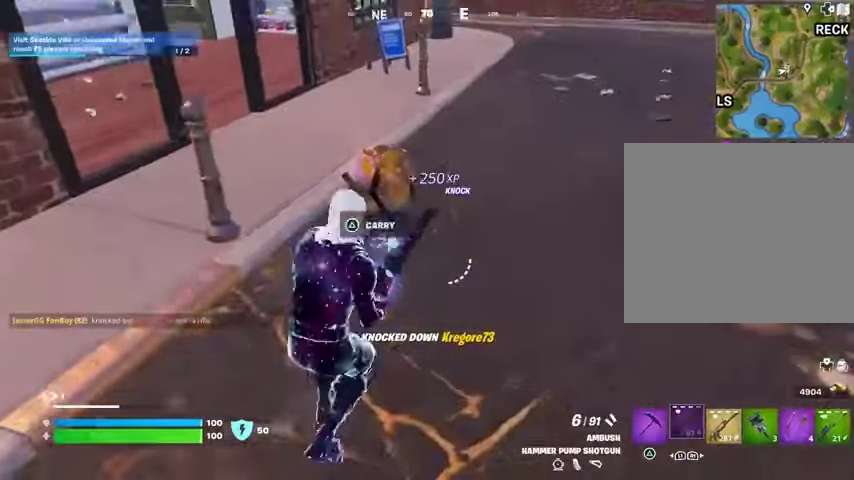
{"buttons": ["R2"], "left_stick": "up", "right_stick": "right", "events": [[300, "right_stick", "up-right"], [433, "right_stick", "center"], [500, "R2", "down"], [500, "right_stick", "right"]]}
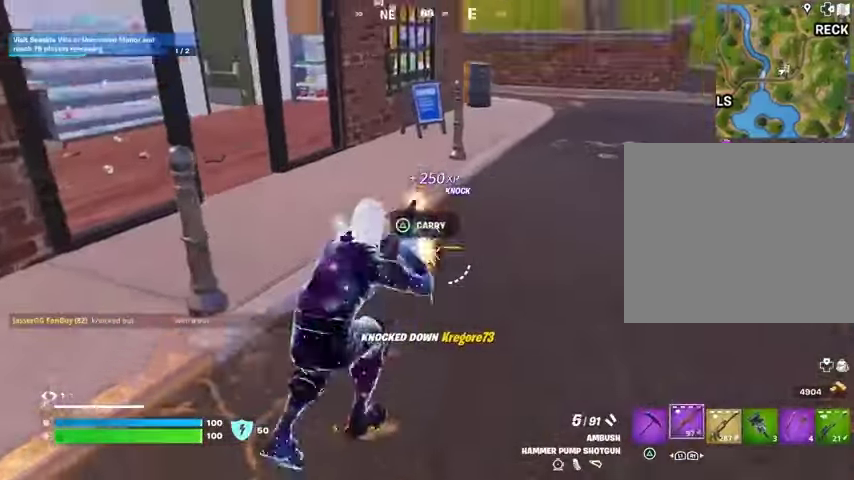
{"buttons": [], "left_stick": "up-left", "right_stick": "center", "events": [[33, "R2", "up"], [100, "L1", "down"], [100, "left_stick", "up-left"], [167, "L1", "up"], [233, "right_stick", "up-right"], [300, "L3", "down"], [400, "L3", "up"], [433, "right_stick", "center"]]}
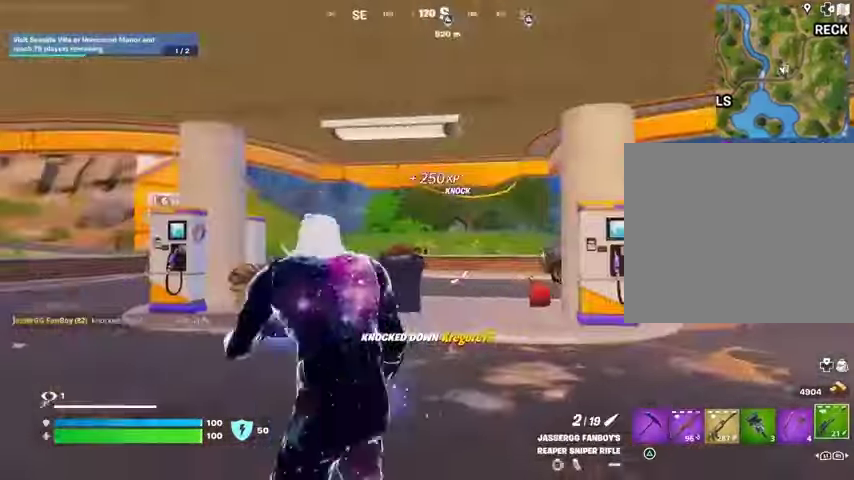
{"buttons": ["L2"], "left_stick": "up-right", "right_stick": "down-right", "events": [[33, "left_stick", "up"], [167, "left_stick", "up-right"], [200, "L2", "down"], [433, "right_stick", "down-right"]]}
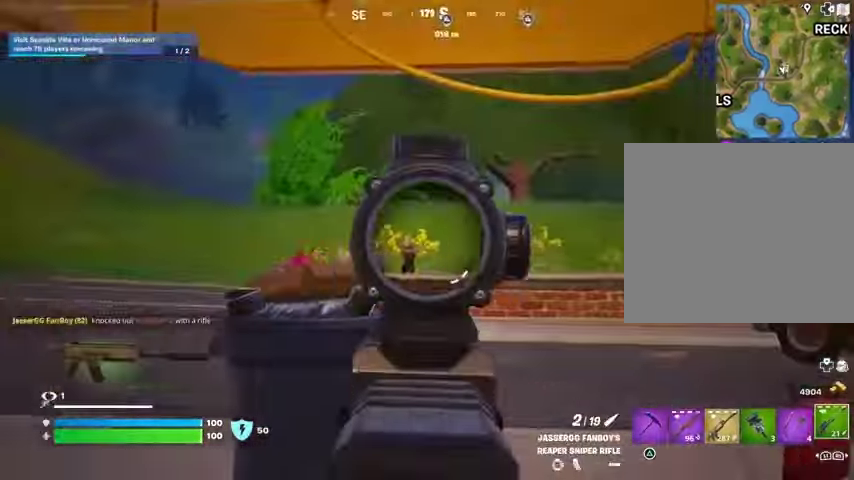
{"buttons": [], "left_stick": "up-left", "right_stick": "left", "events": [[33, "right_stick", "center"], [67, "left_stick", "up"], [167, "right_stick", "left"], [200, "left_stick", "up-left"], [233, "right_stick", "down-left"], [300, "L2", "up"], [300, "R2", "down"], [300, "R3", "down"], [333, "L3", "down"], [400, "R2", "up"], [400, "R3", "up"], [400, "right_stick", "left"], [433, "L3", "up"]]}
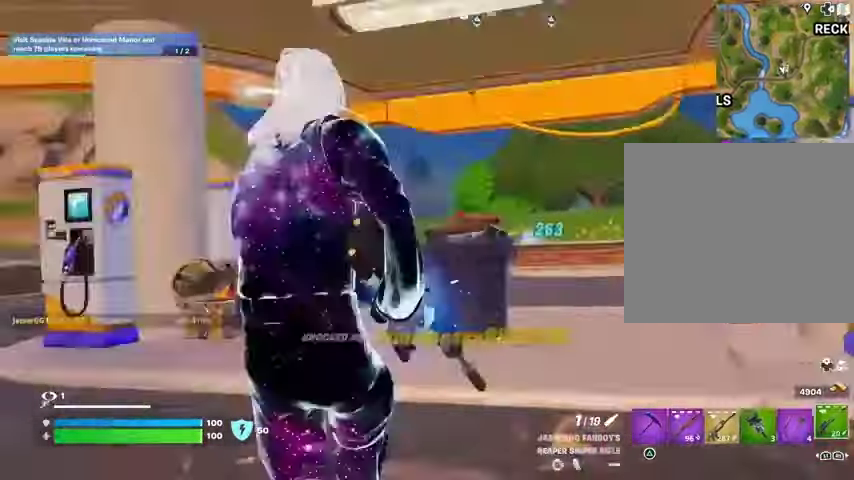
{"buttons": [], "left_stick": "up-left", "right_stick": "center", "events": [[200, "right_stick", "center"], [267, "R3", "down"], [267, "right_stick", "right"], [333, "R3", "up"], [400, "right_stick", "center"]]}
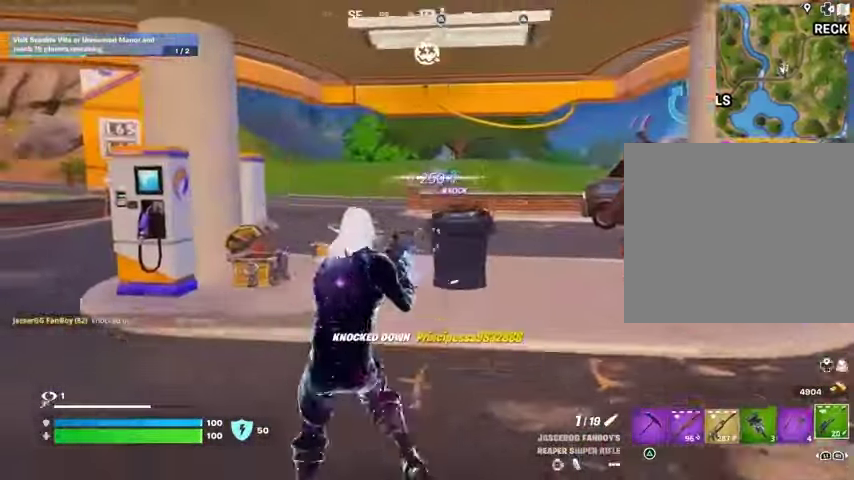
{"buttons": [], "left_stick": "up-right", "right_stick": "left", "events": [[200, "right_stick", "left"], [300, "left_stick", "up-right"]]}
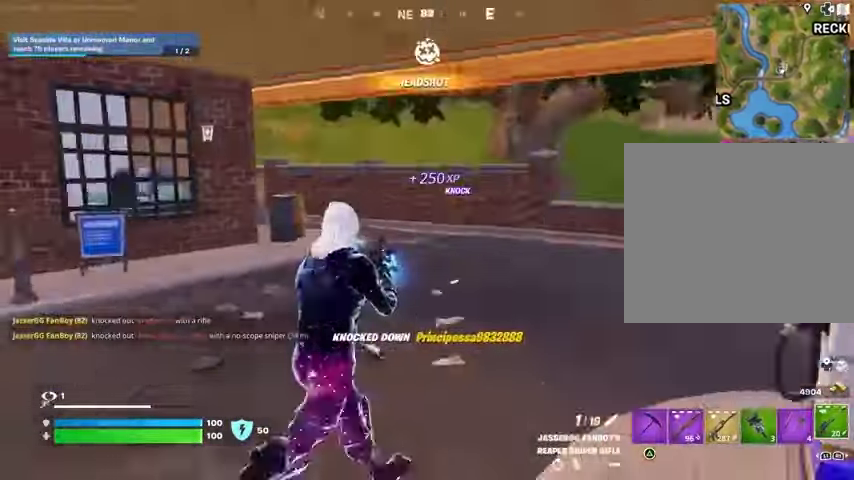
{"buttons": [], "left_stick": "up-right", "right_stick": "center", "events": [[67, "right_stick", "center"], [333, "right_stick", "left"], [433, "right_stick", "center"]]}
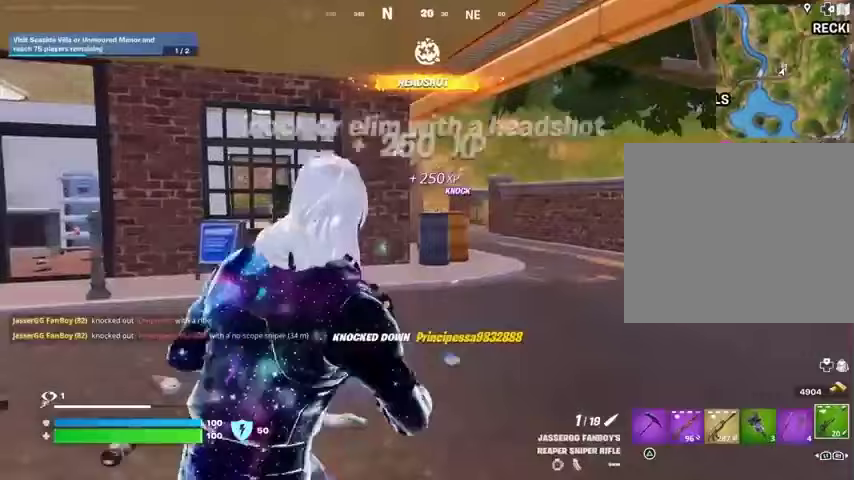
{"buttons": [], "left_stick": "up", "right_stick": "right", "events": [[300, "right_stick", "right"], [367, "L3", "down"], [433, "left_stick", "up"], [467, "L3", "up"]]}
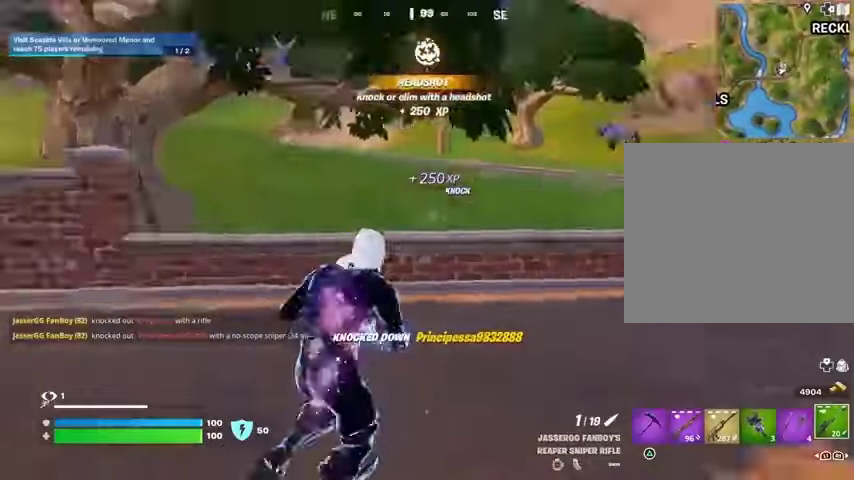
{"buttons": [], "left_stick": "up-right", "right_stick": "center", "events": [[67, "left_stick", "up-left"], [233, "right_stick", "center"], [467, "left_stick", "up-right"]]}
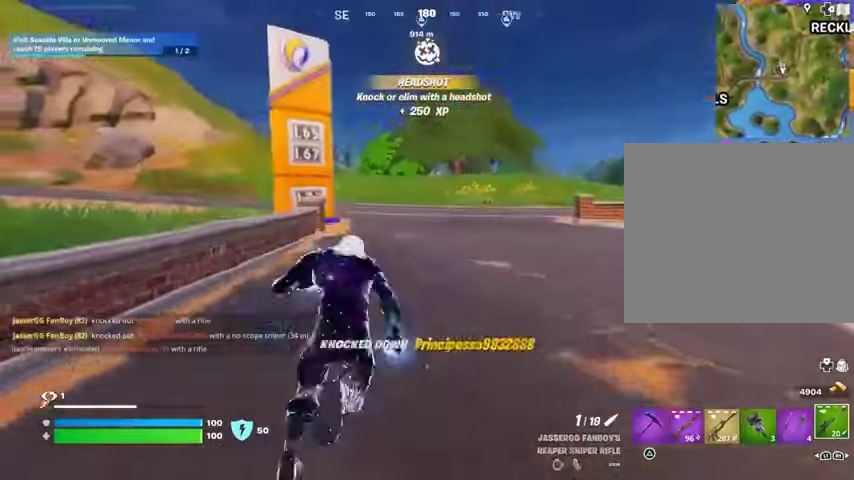
{"buttons": ["L2"], "left_stick": "up", "right_stick": "center", "events": [[133, "L2", "down"], [233, "left_stick", "up"], [300, "right_stick", "down-left"], [433, "right_stick", "center"]]}
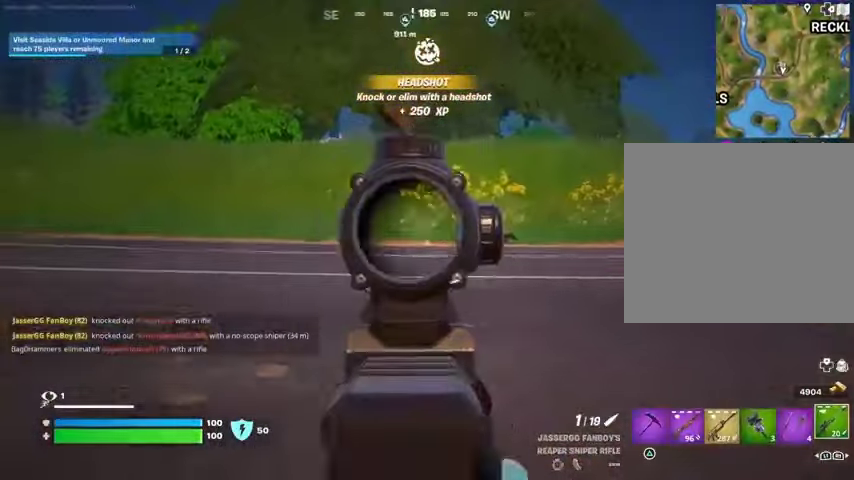
{"buttons": [], "left_stick": "up", "right_stick": "center", "events": [[300, "L1", "down"], [433, "L1", "up"], [433, "L2", "up"]]}